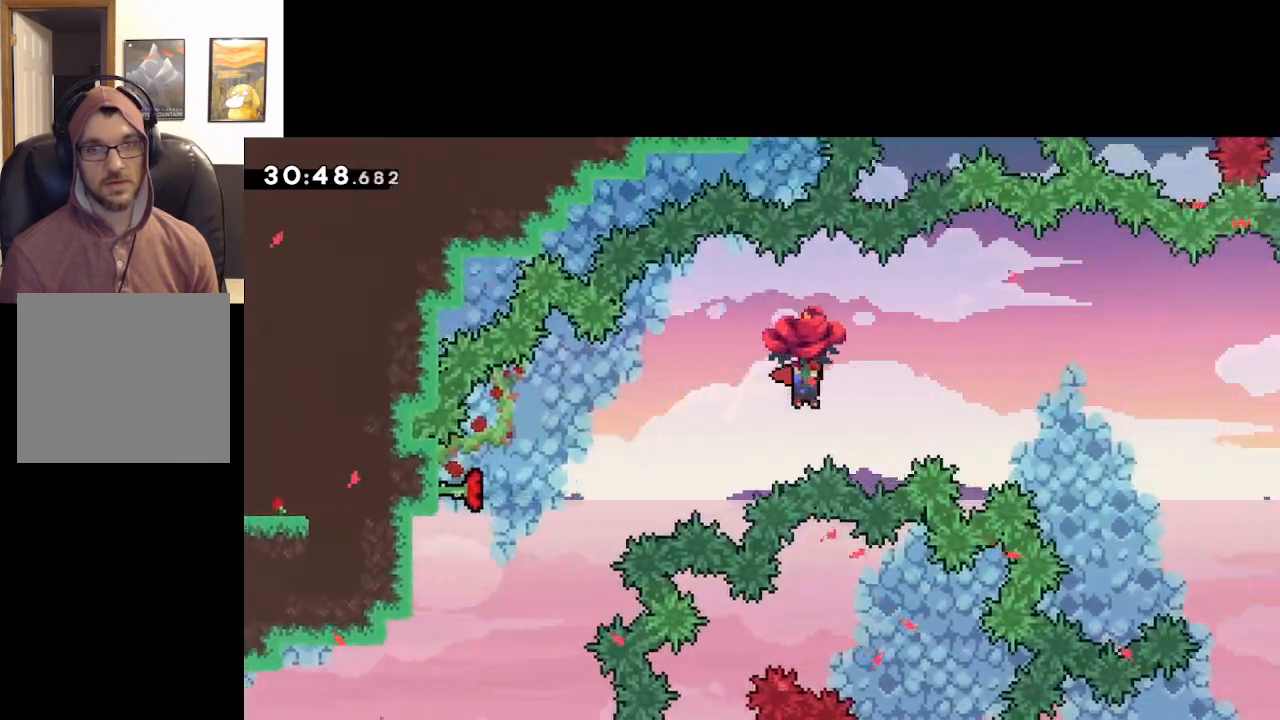
Gameplay with a controller (Xbox layout); each line is a JSON object with the inputs held at the frame after it. "events" lists button and stick changes between this image and that frame as [ms after this image, input, new state], when the widget could be followed in between.
{"buttons": ["A", "L2"], "left_stick": "up-right", "right_stick": "center", "events": []}
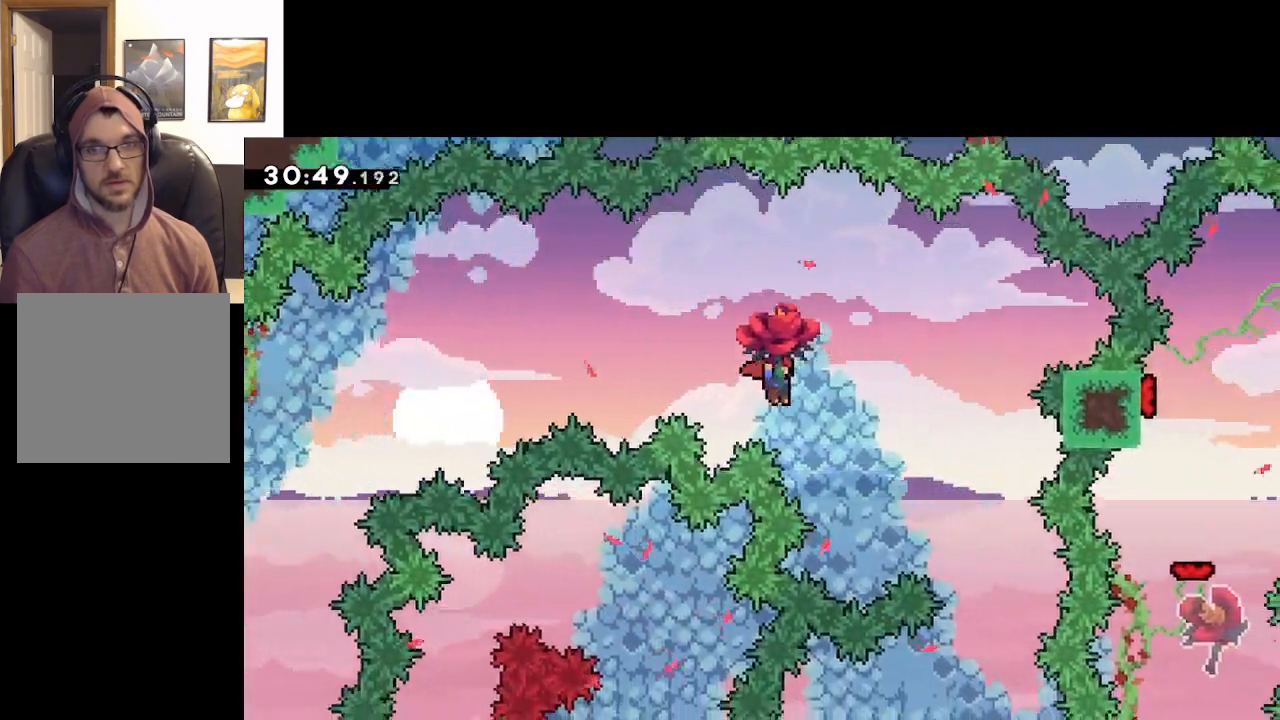
{"buttons": ["A", "L2"], "left_stick": "center", "right_stick": "center", "events": [[400, "left_stick", "center"]]}
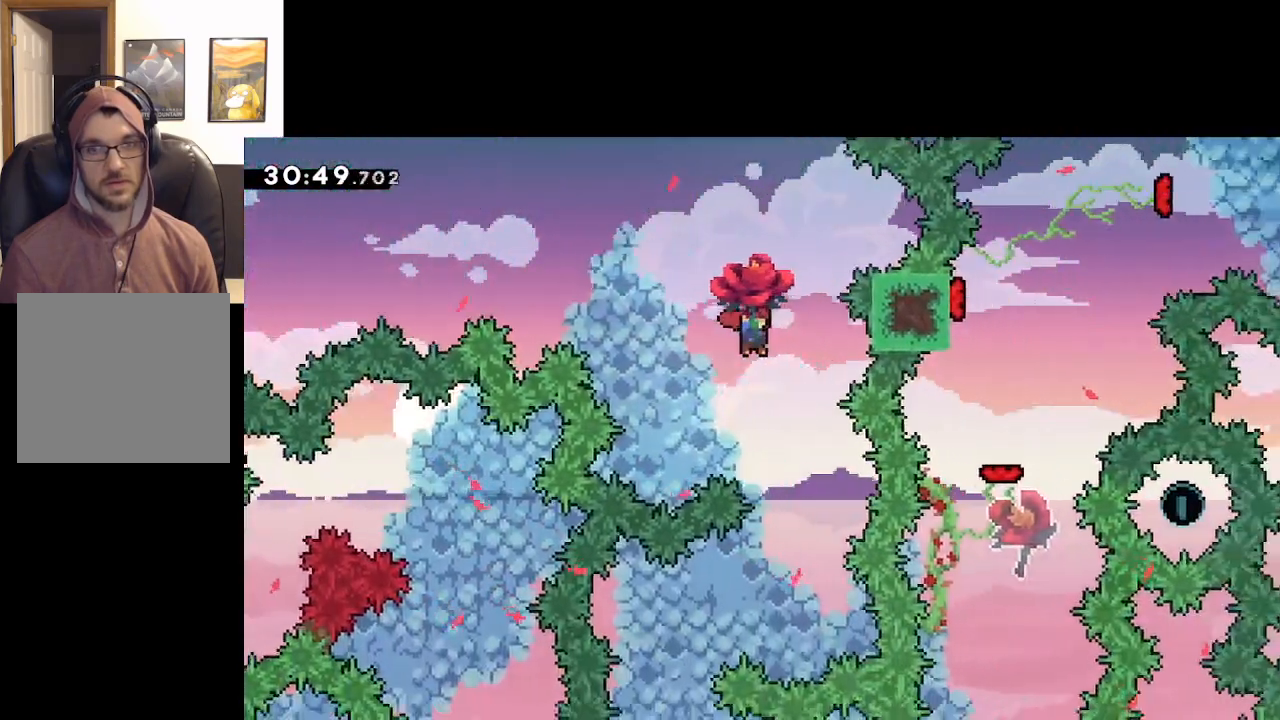
{"buttons": ["A", "L2"], "left_stick": "right", "right_stick": "center", "events": [[167, "left_stick", "down"], [417, "left_stick", "center"], [500, "left_stick", "right"]]}
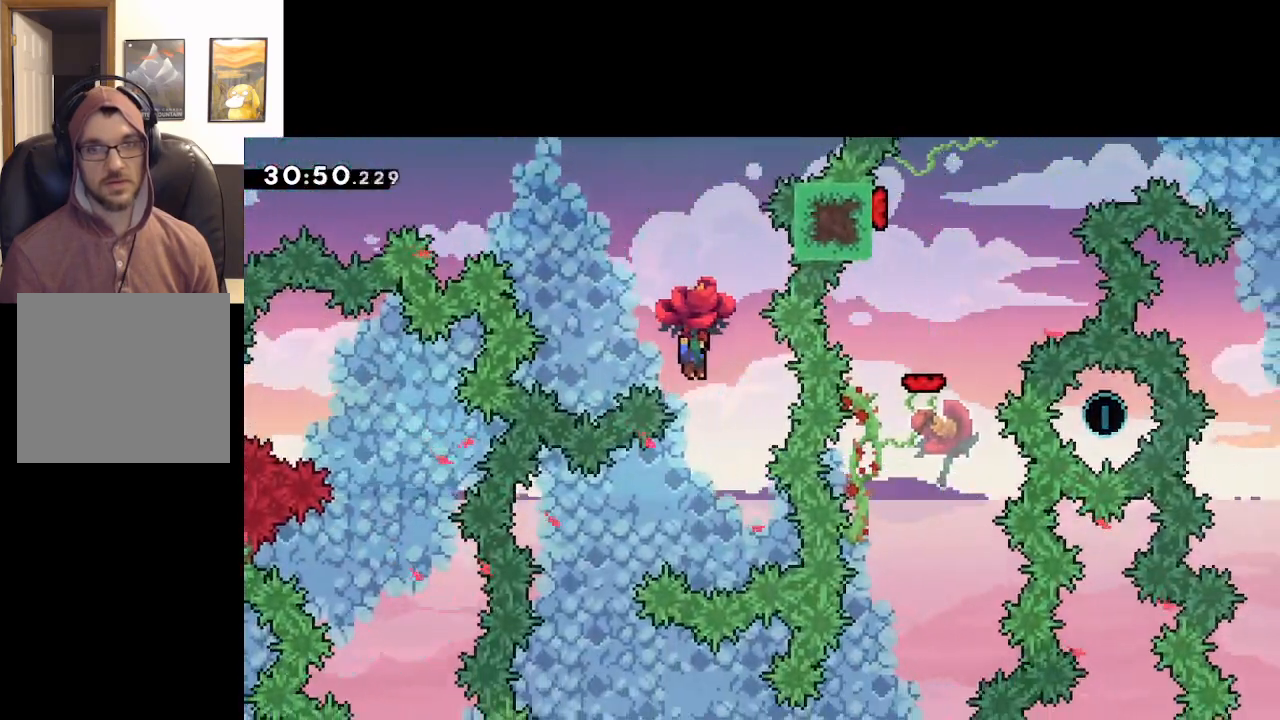
{"buttons": ["A", "L2"], "left_stick": "left", "right_stick": "center", "events": [[133, "left_stick", "center"], [183, "left_stick", "down-left"], [383, "left_stick", "center"], [500, "left_stick", "left"]]}
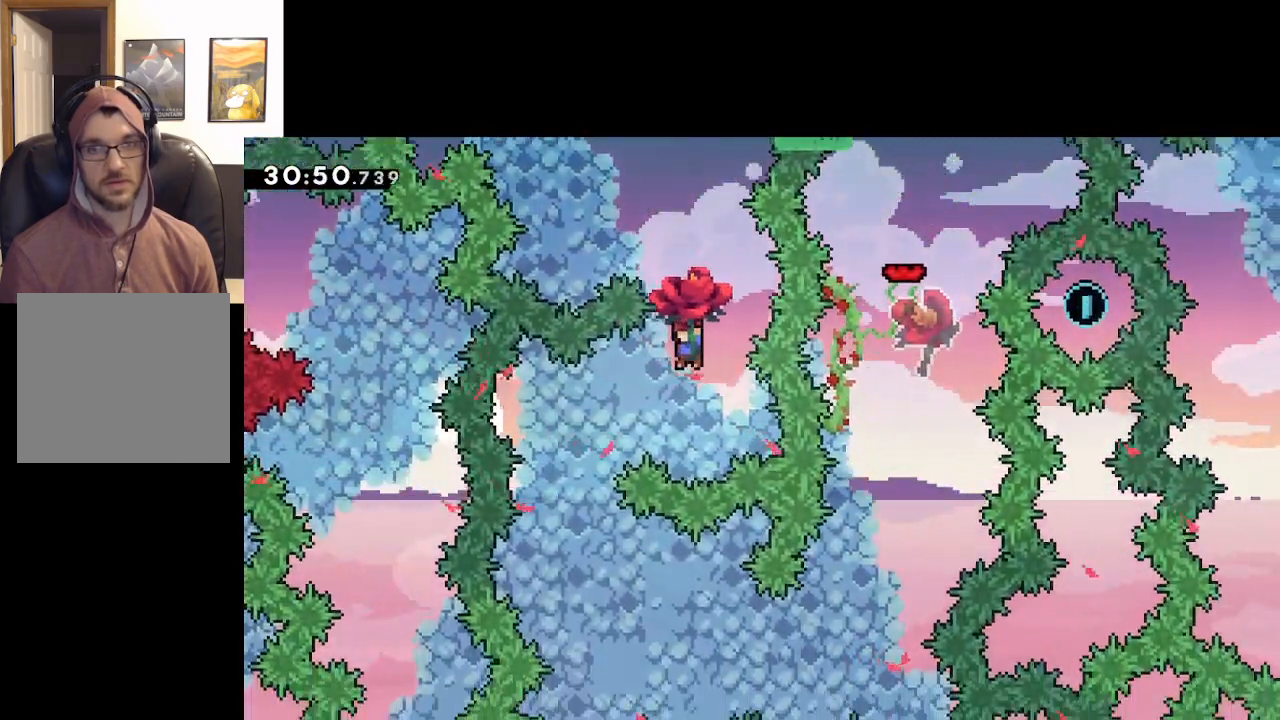
{"buttons": ["A", "L2"], "left_stick": "down", "right_stick": "center", "events": [[317, "left_stick", "center"], [483, "left_stick", "down"]]}
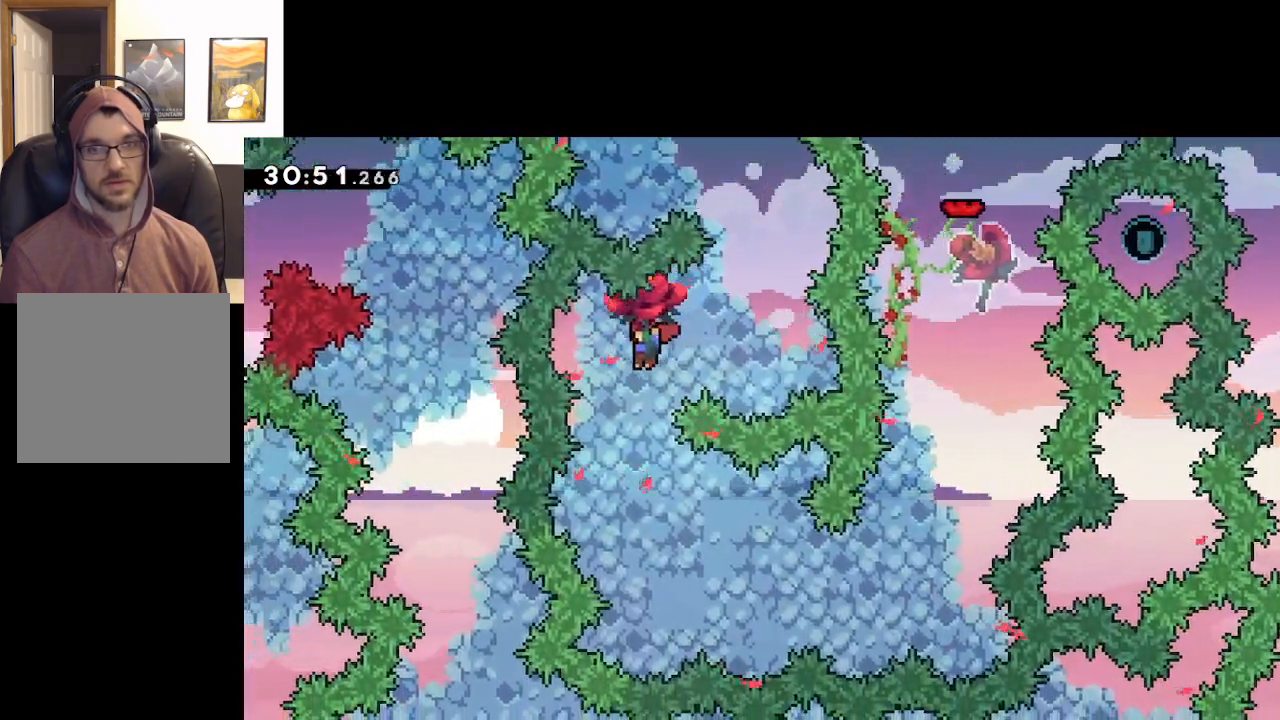
{"buttons": ["A", "L2"], "left_stick": "right", "right_stick": "center", "events": [[417, "left_stick", "right"]]}
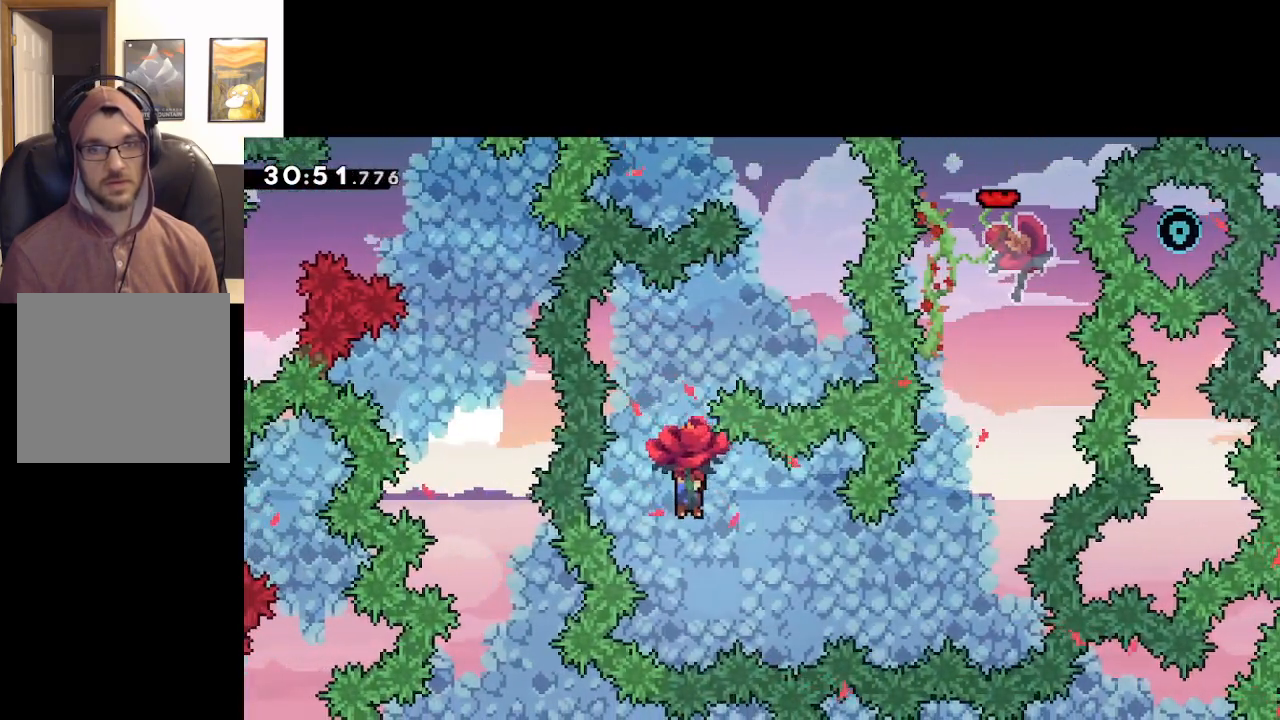
{"buttons": ["A", "L2"], "left_stick": "right", "right_stick": "center", "events": [[167, "left_stick", "center"], [250, "left_stick", "right"]]}
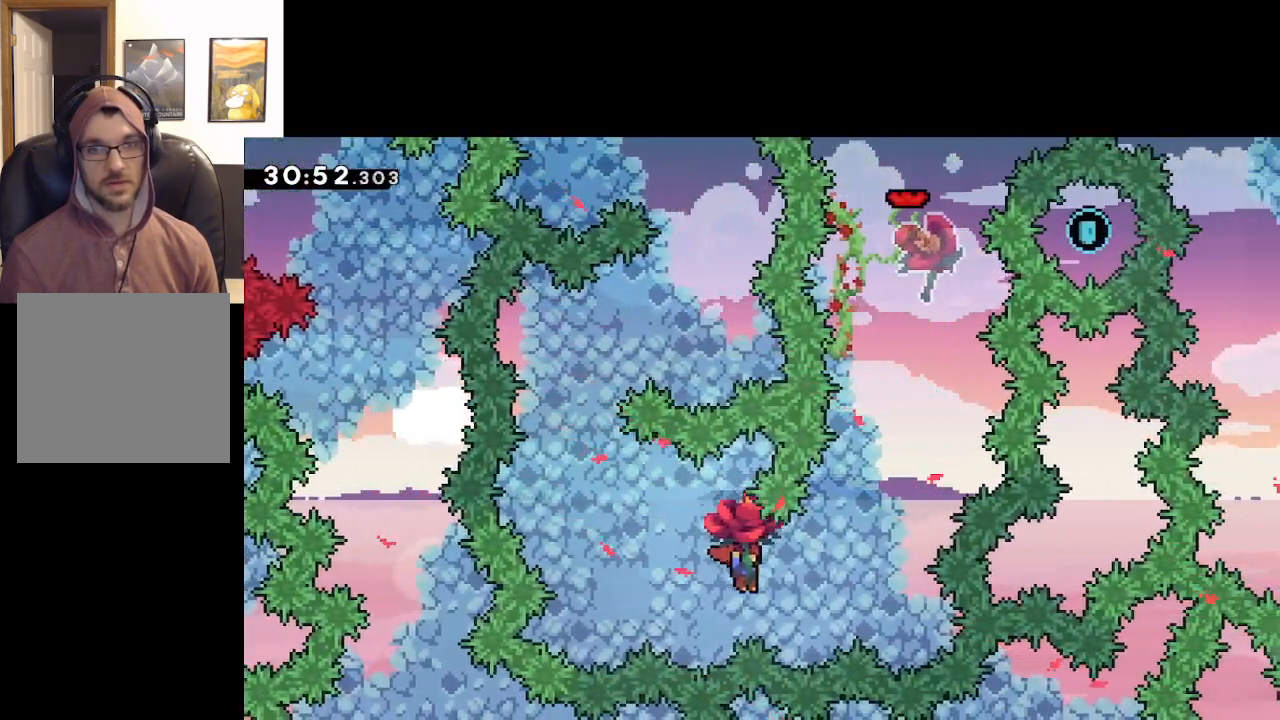
{"buttons": ["A", "X", "L2"], "left_stick": "up", "right_stick": "center", "events": [[100, "left_stick", "up-right"], [300, "left_stick", "up"], [417, "X", "down"]]}
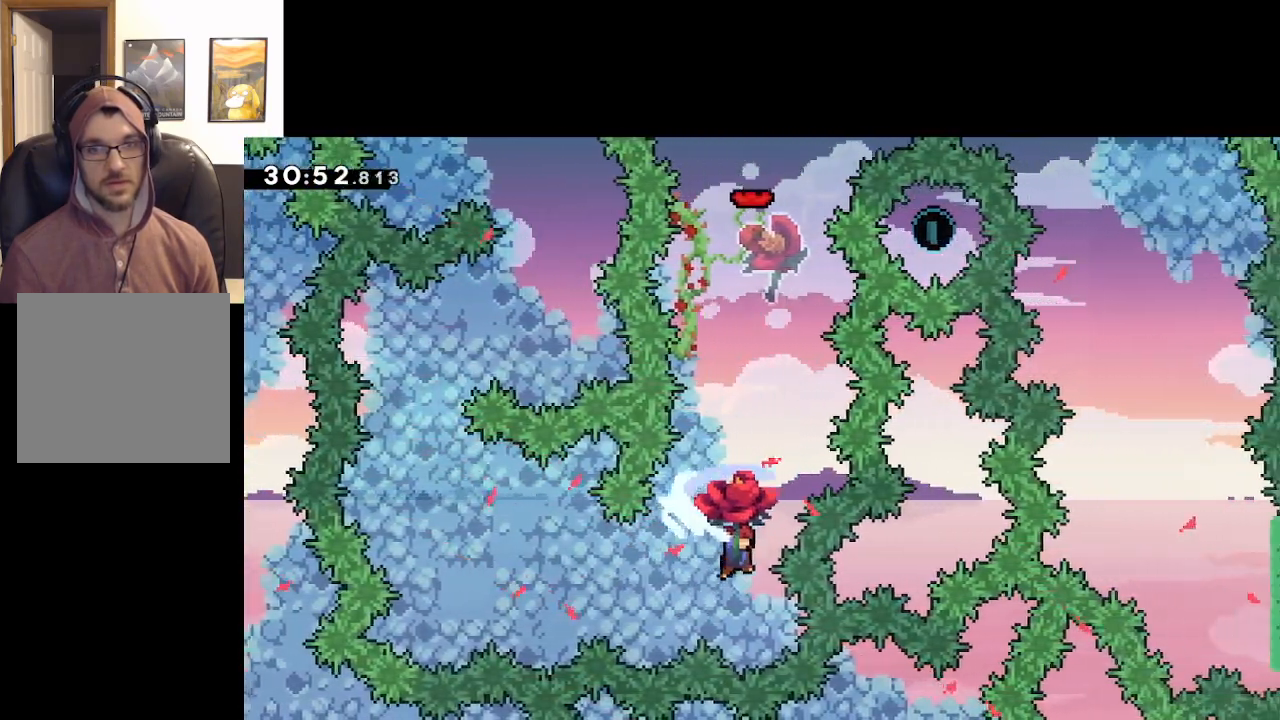
{"buttons": ["A", "L2"], "left_stick": "up-right", "right_stick": "center", "events": [[100, "X", "up"], [483, "left_stick", "up-right"]]}
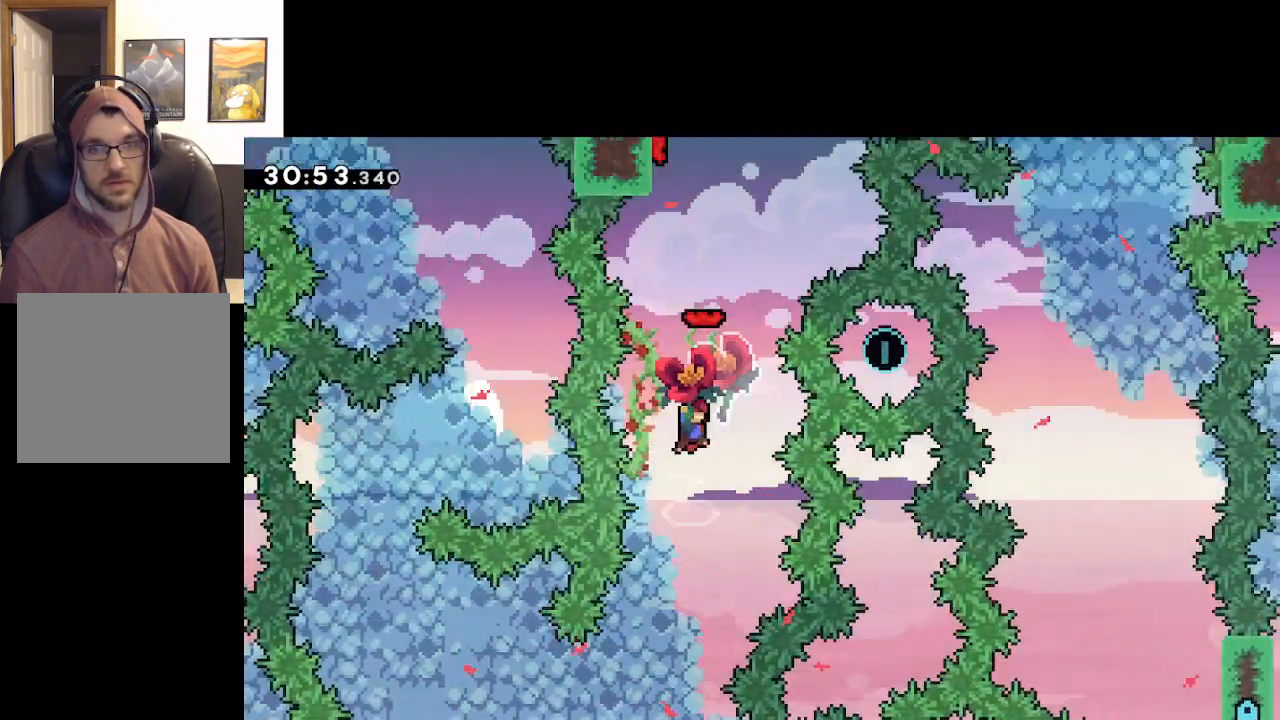
{"buttons": ["A", "X"], "left_stick": "up-right", "right_stick": "center", "events": [[167, "L2", "up"], [367, "X", "down"]]}
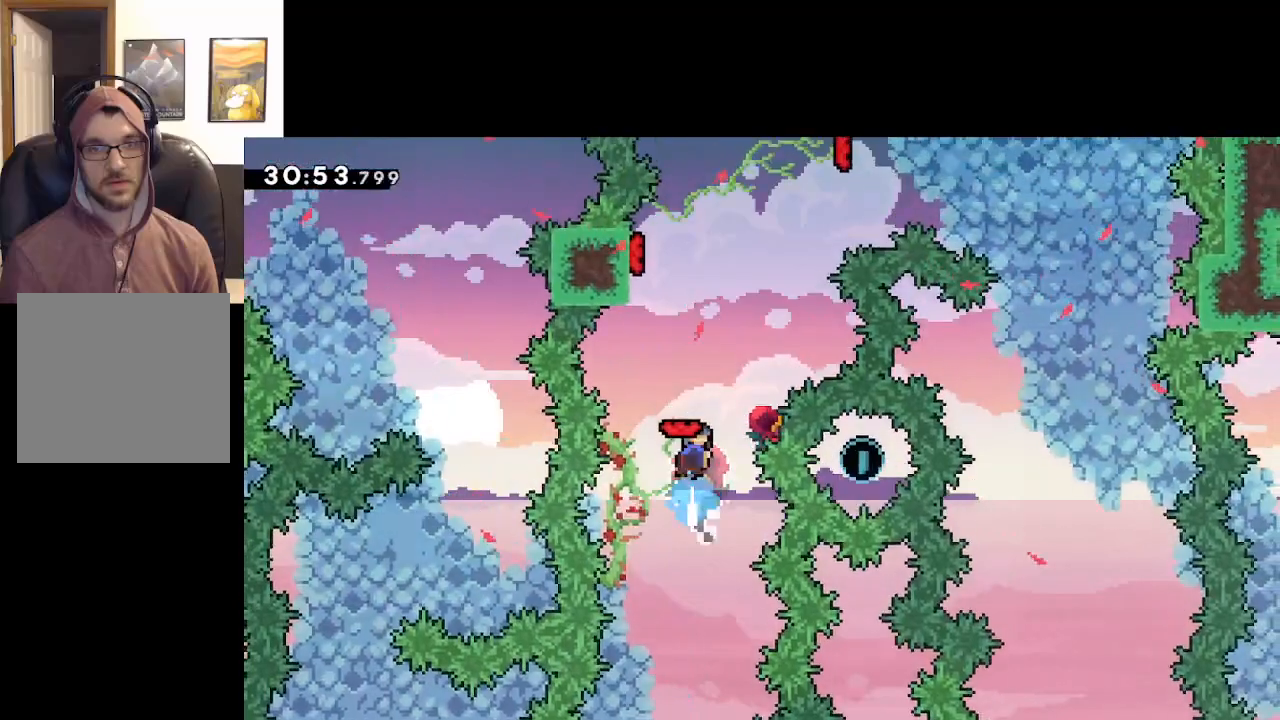
{"buttons": ["A"], "left_stick": "up", "right_stick": "center", "events": [[33, "X", "up"], [117, "left_stick", "up"]]}
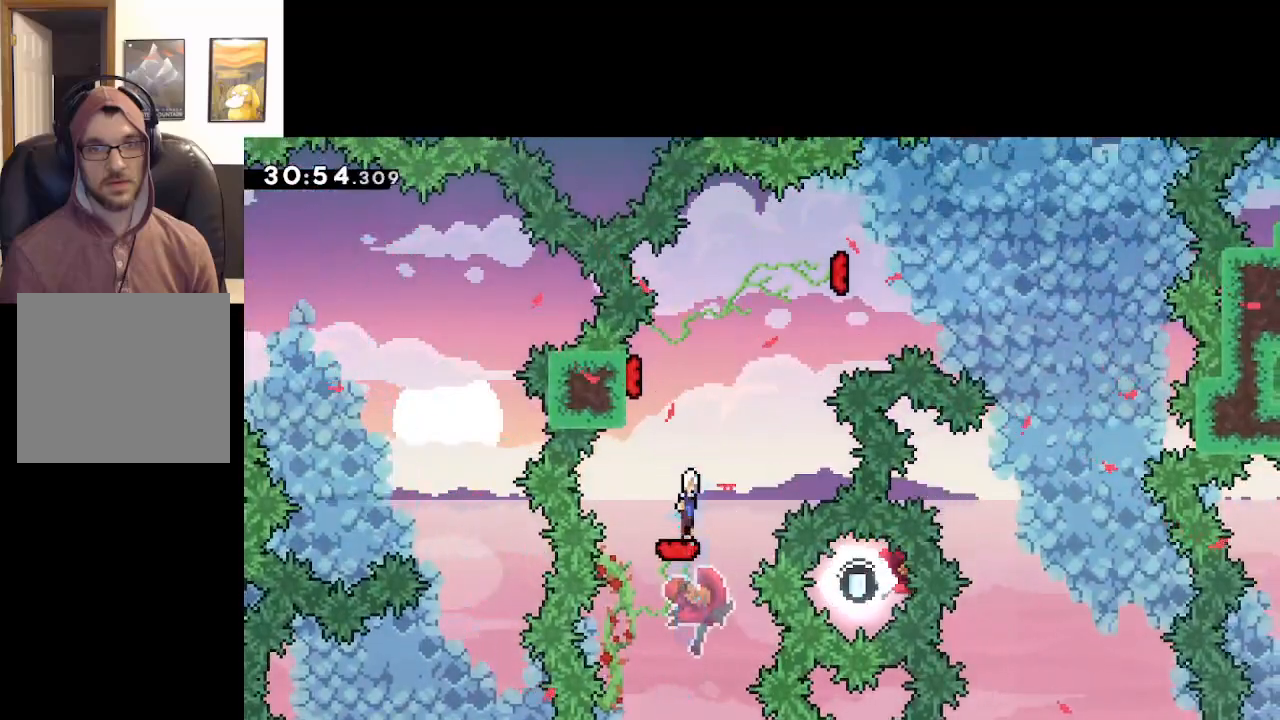
{"buttons": ["A"], "left_stick": "right", "right_stick": "center", "events": [[50, "left_stick", "up-left"], [367, "left_stick", "right"]]}
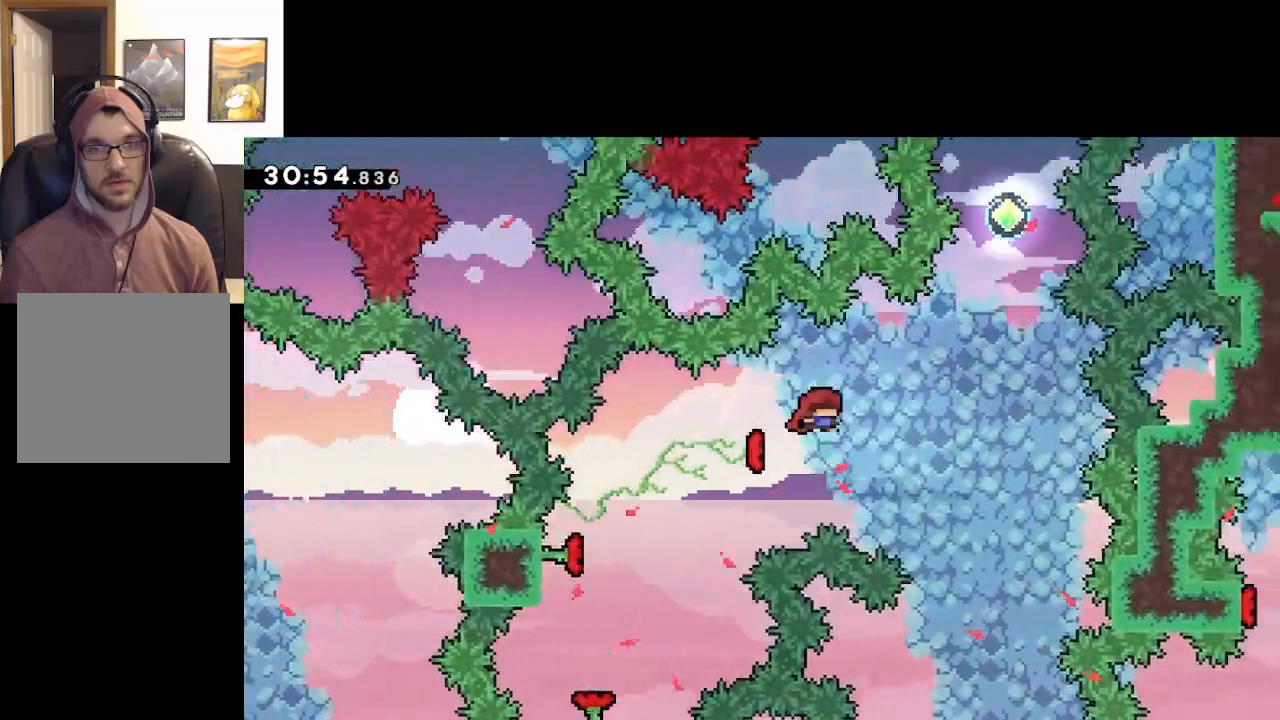
{"buttons": ["A"], "left_stick": "up", "right_stick": "center", "events": [[300, "left_stick", "up"], [333, "X", "down"], [467, "X", "up"]]}
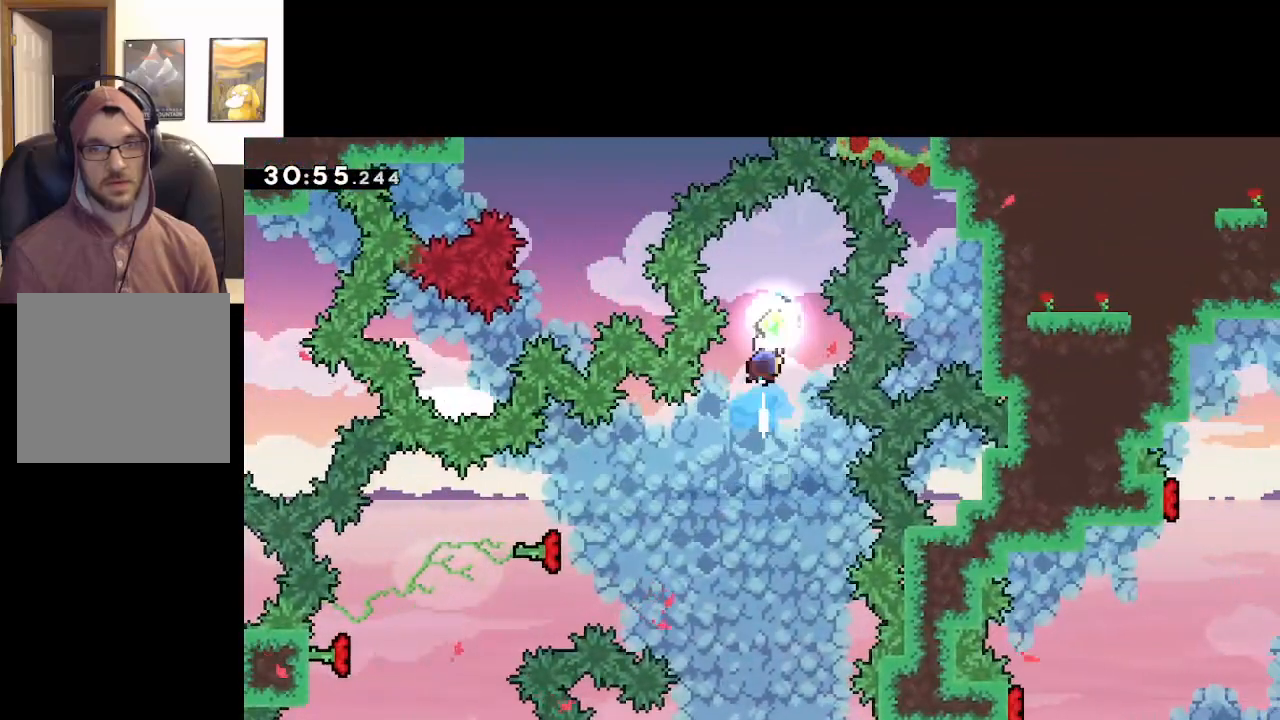
{"buttons": ["A"], "left_stick": "down", "right_stick": "center", "events": [[33, "left_stick", "down"]]}
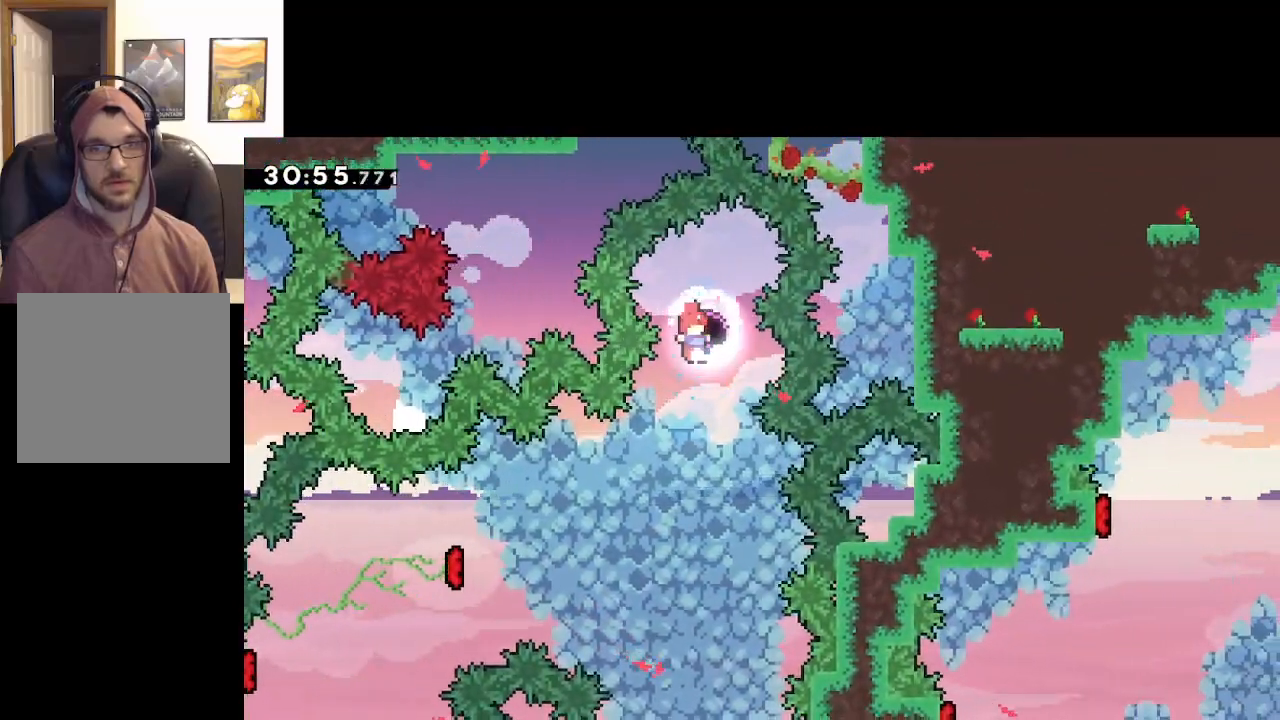
{"buttons": ["A"], "left_stick": "down", "right_stick": "center", "events": []}
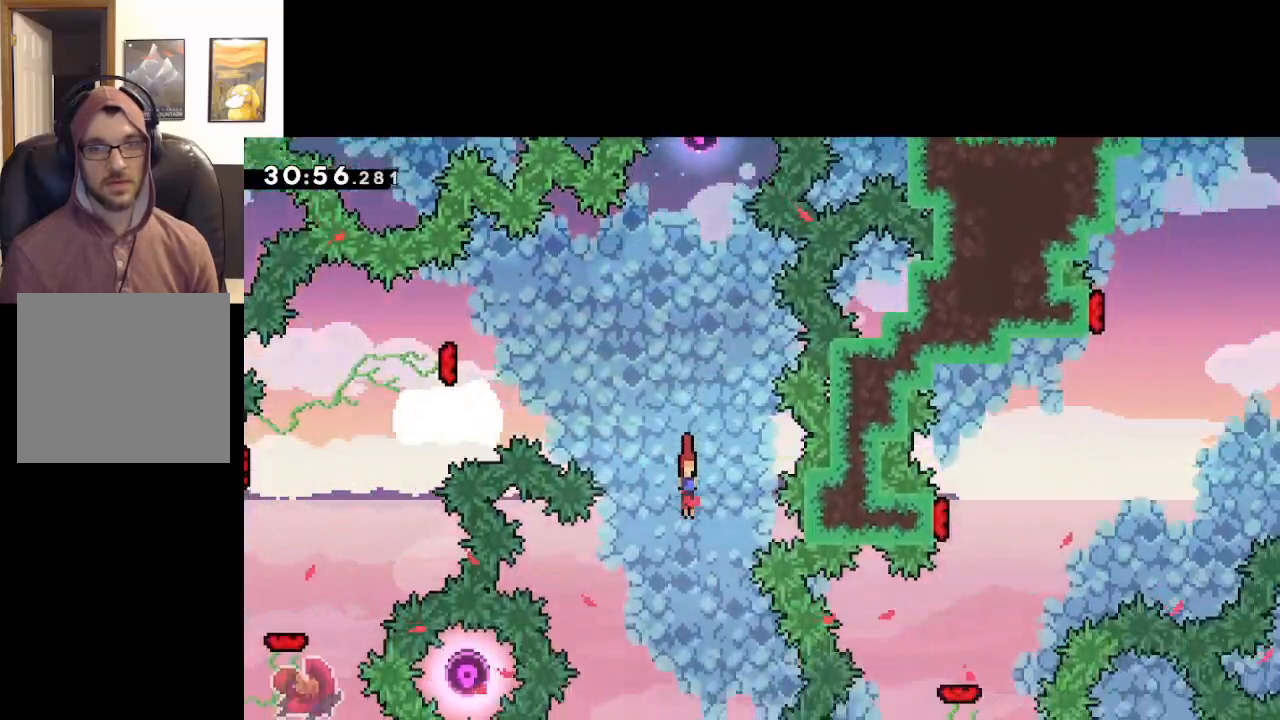
{"buttons": ["A", "L2"], "left_stick": "center", "right_stick": "center", "events": [[33, "left_stick", "center"], [183, "L2", "down"]]}
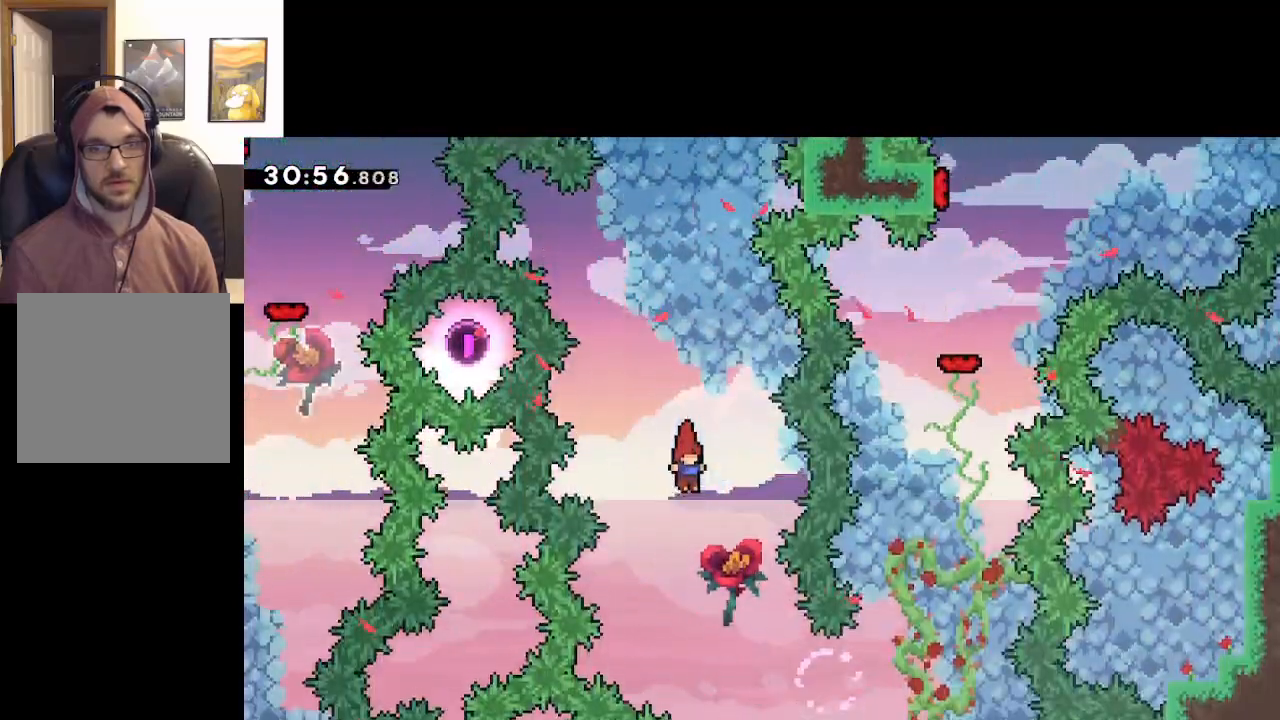
{"buttons": ["A", "L2"], "left_stick": "center", "right_stick": "center", "events": [[50, "left_stick", "right"], [217, "left_stick", "center"]]}
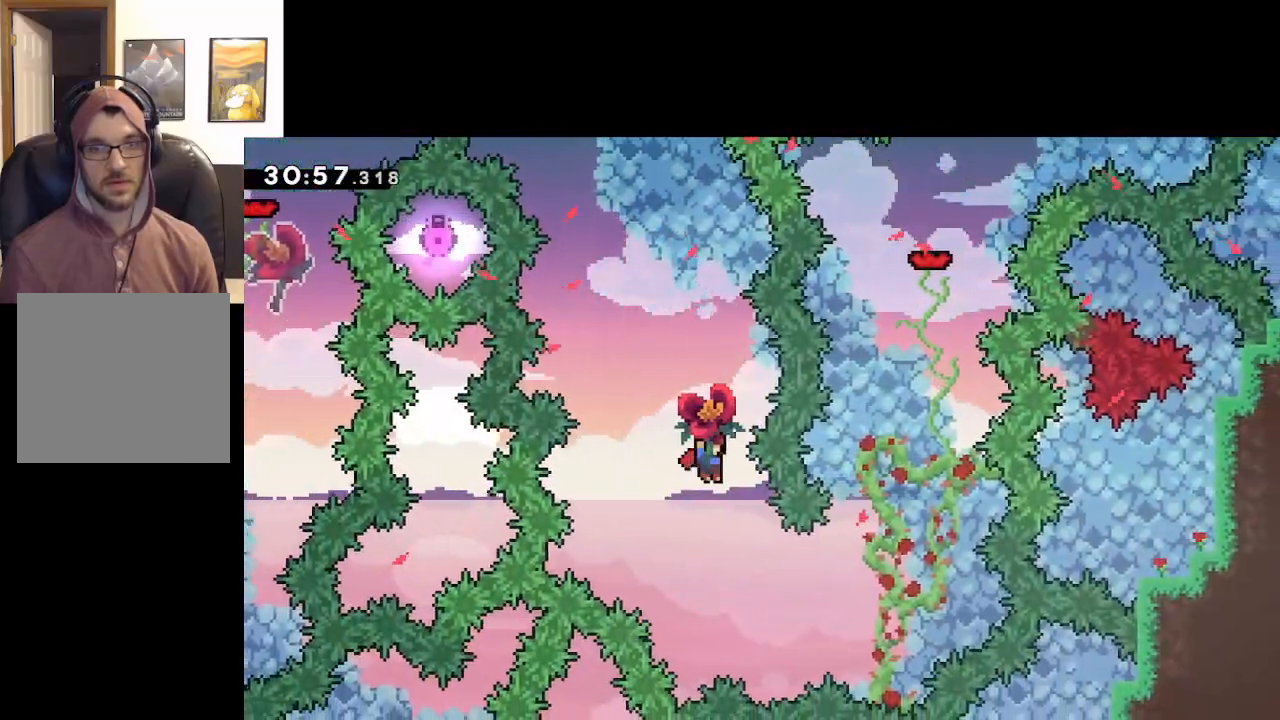
{"buttons": ["A", "L2"], "left_stick": "right", "right_stick": "center", "events": [[417, "left_stick", "right"]]}
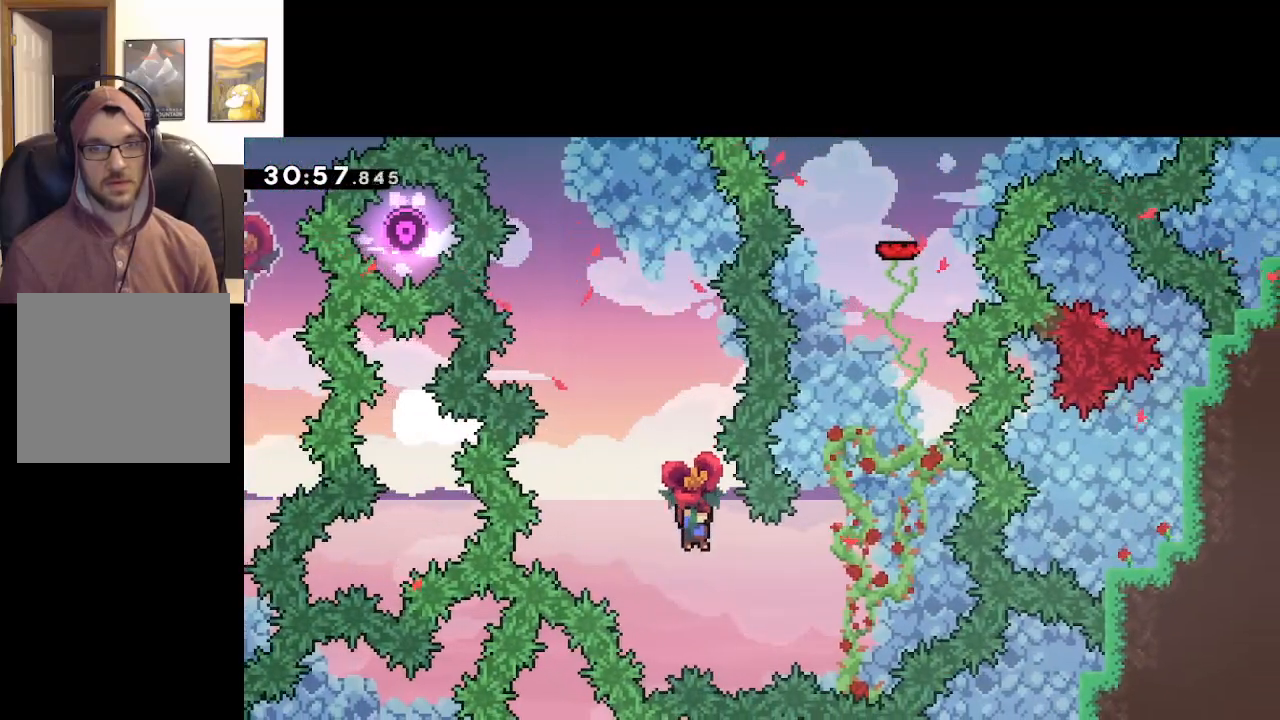
{"buttons": ["A", "L2"], "left_stick": "up", "right_stick": "center", "events": [[500, "left_stick", "up"]]}
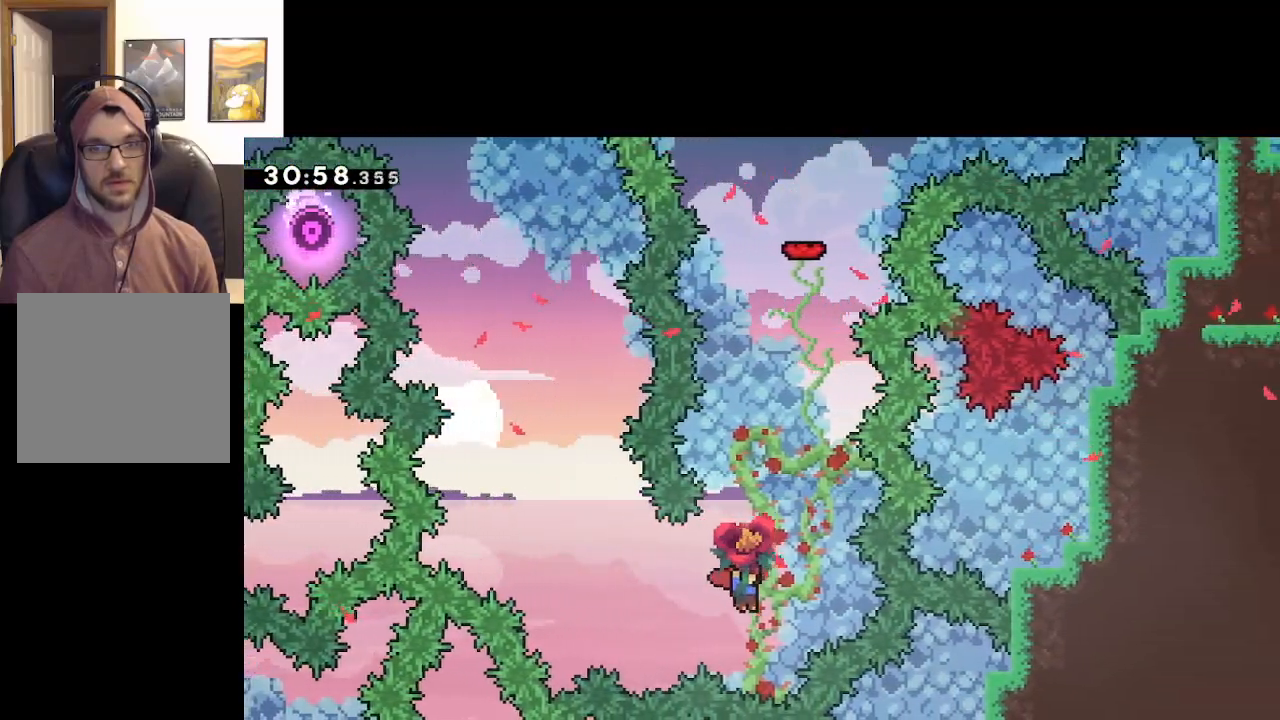
{"buttons": ["A", "L2"], "left_stick": "up", "right_stick": "center", "events": [[133, "X", "down"], [367, "X", "up"]]}
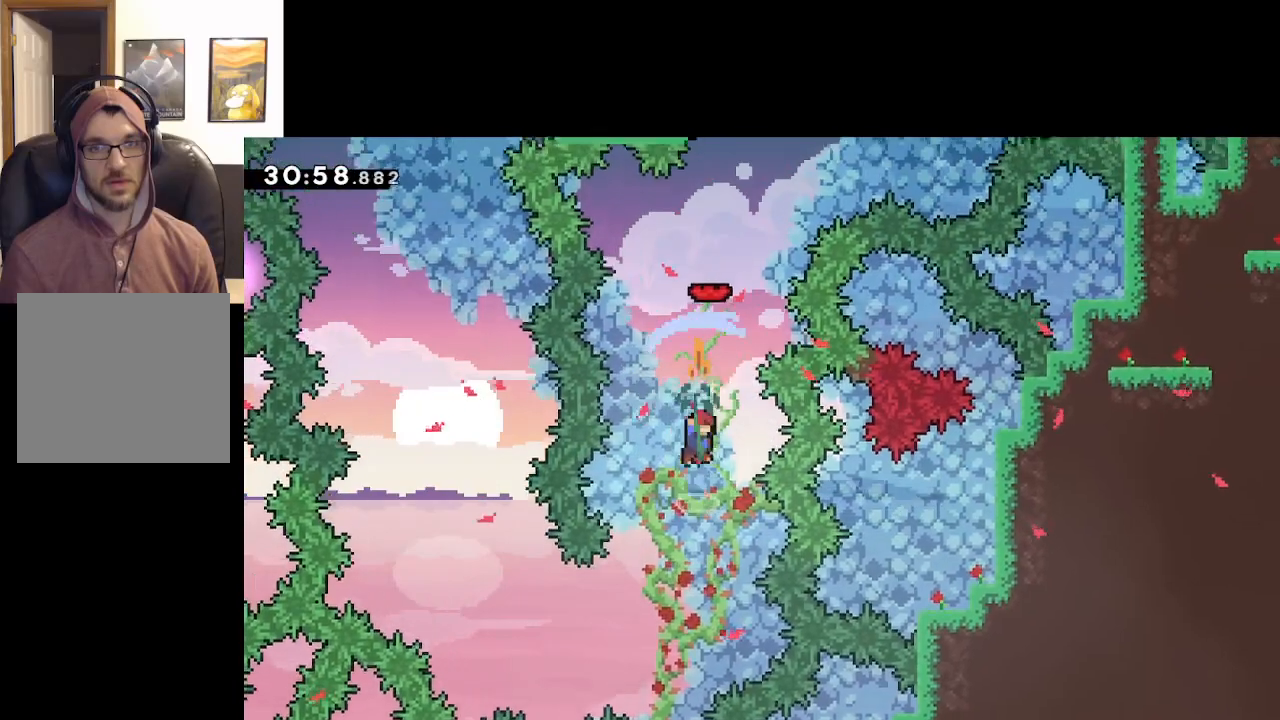
{"buttons": ["A", "X", "L2"], "left_stick": "up", "right_stick": "center", "events": [[500, "X", "down"]]}
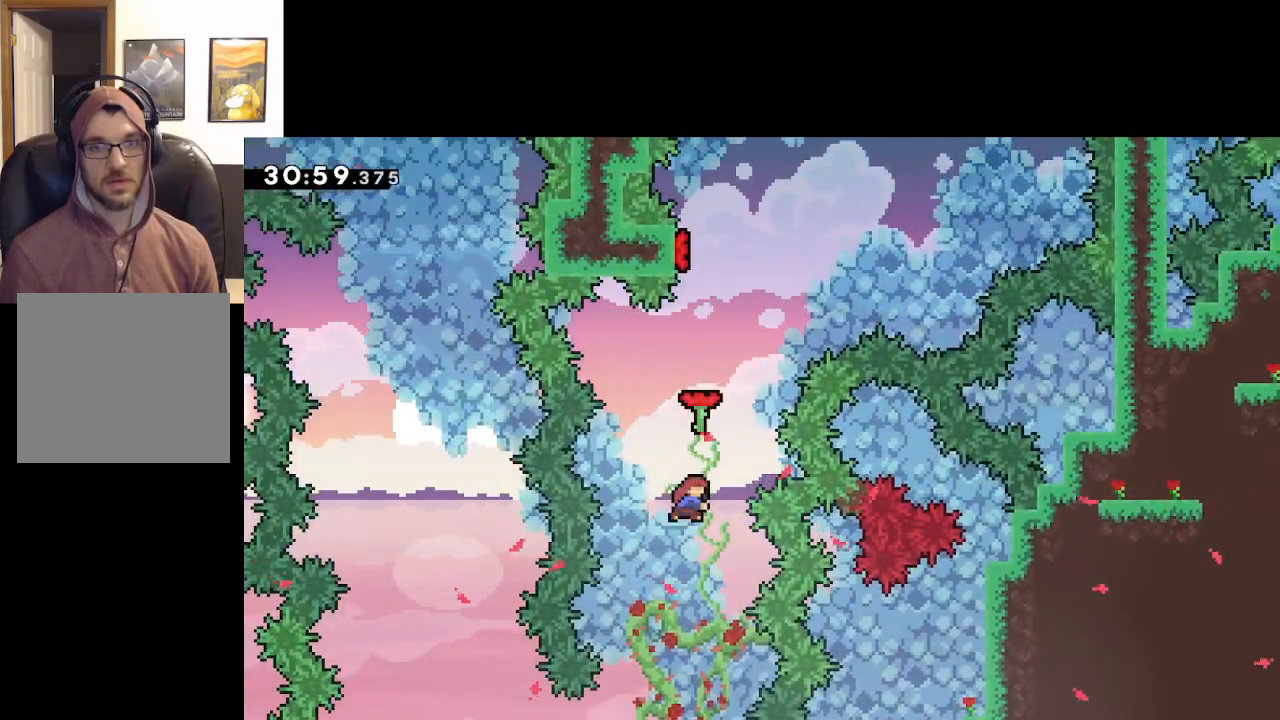
{"buttons": ["A", "L2"], "left_stick": "up", "right_stick": "center", "events": [[317, "X", "up"]]}
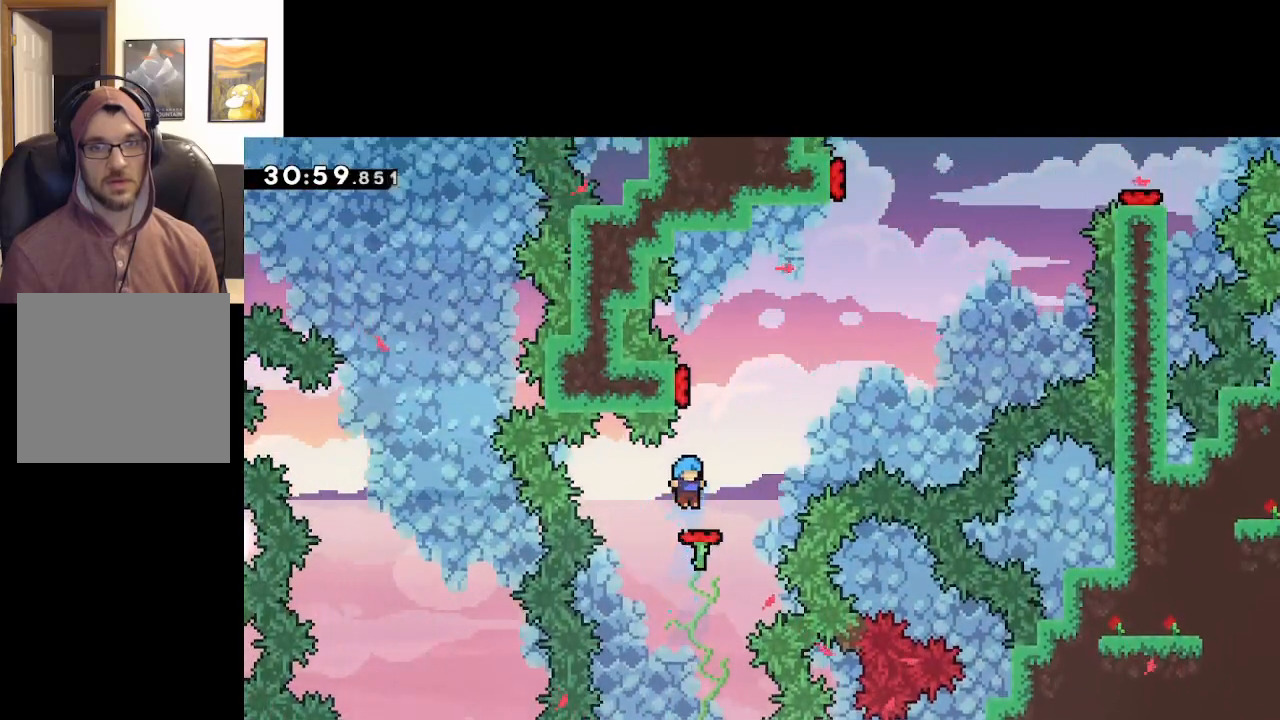
{"buttons": ["A", "L2"], "left_stick": "up", "right_stick": "center", "events": []}
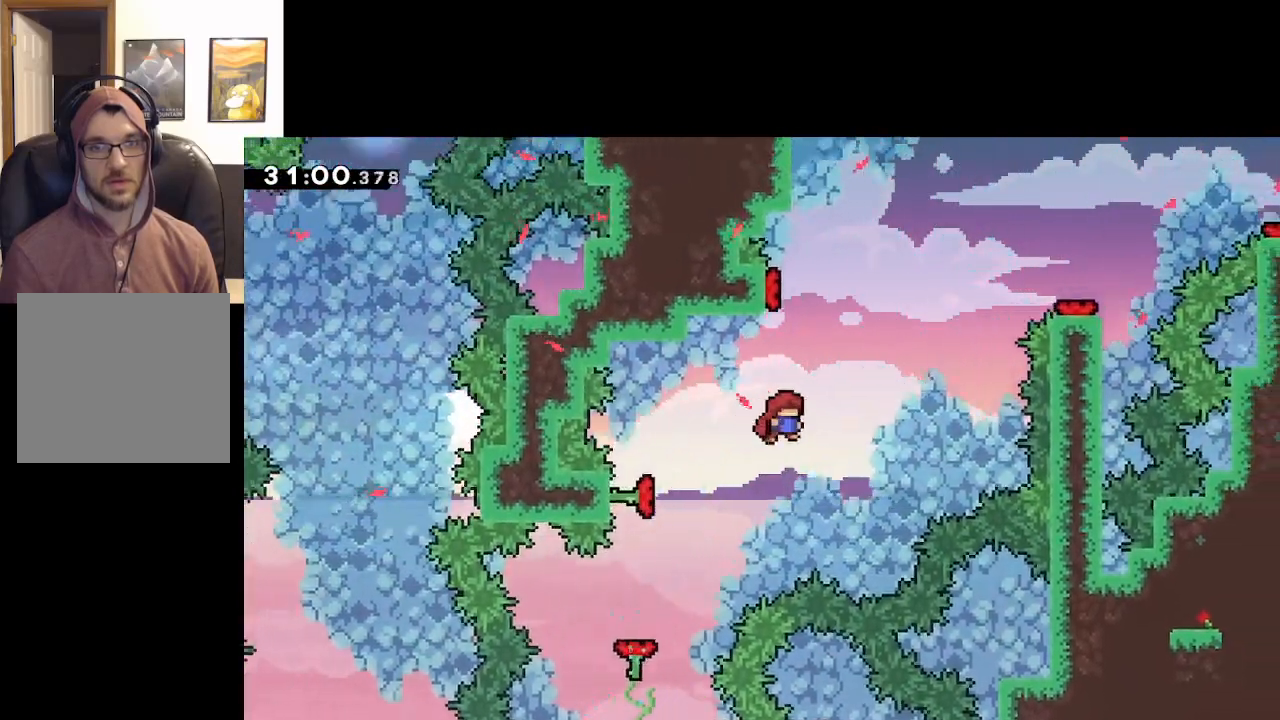
{"buttons": ["A", "L2"], "left_stick": "up-left", "right_stick": "center", "events": [[267, "X", "down"], [467, "left_stick", "up-left"], [500, "X", "up"]]}
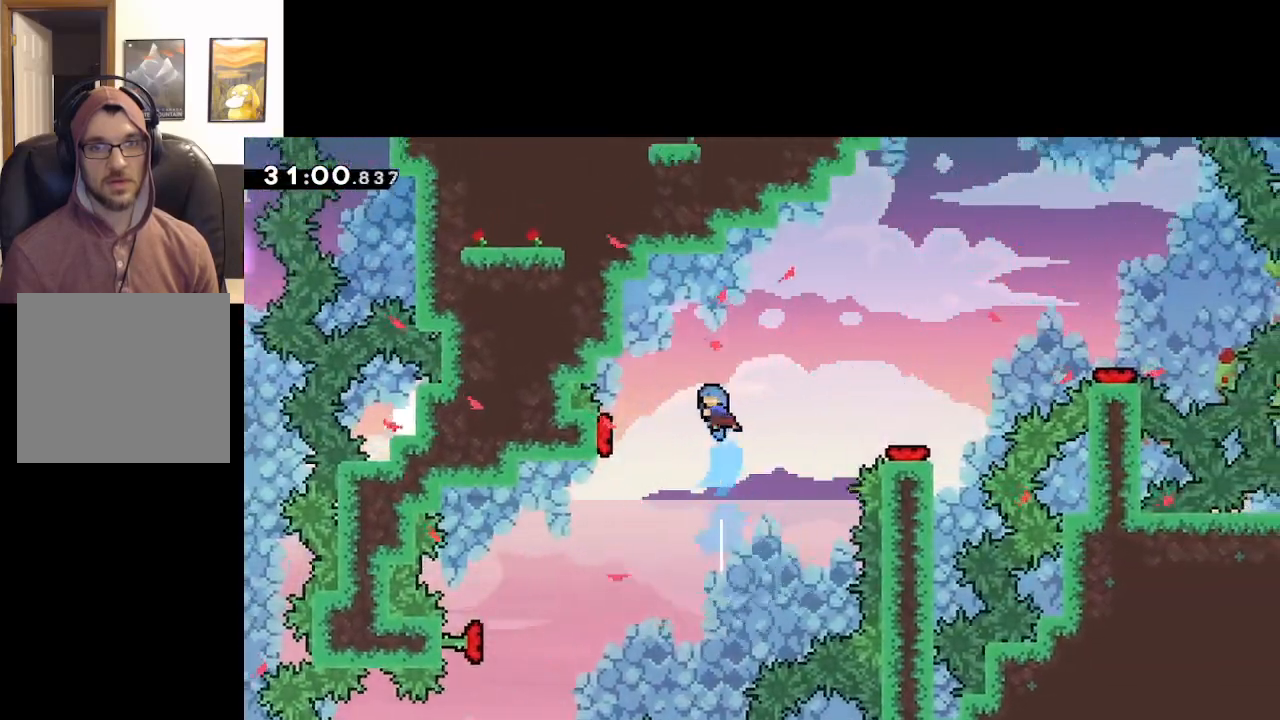
{"buttons": ["A", "L2"], "left_stick": "right", "right_stick": "center", "events": [[433, "left_stick", "right"]]}
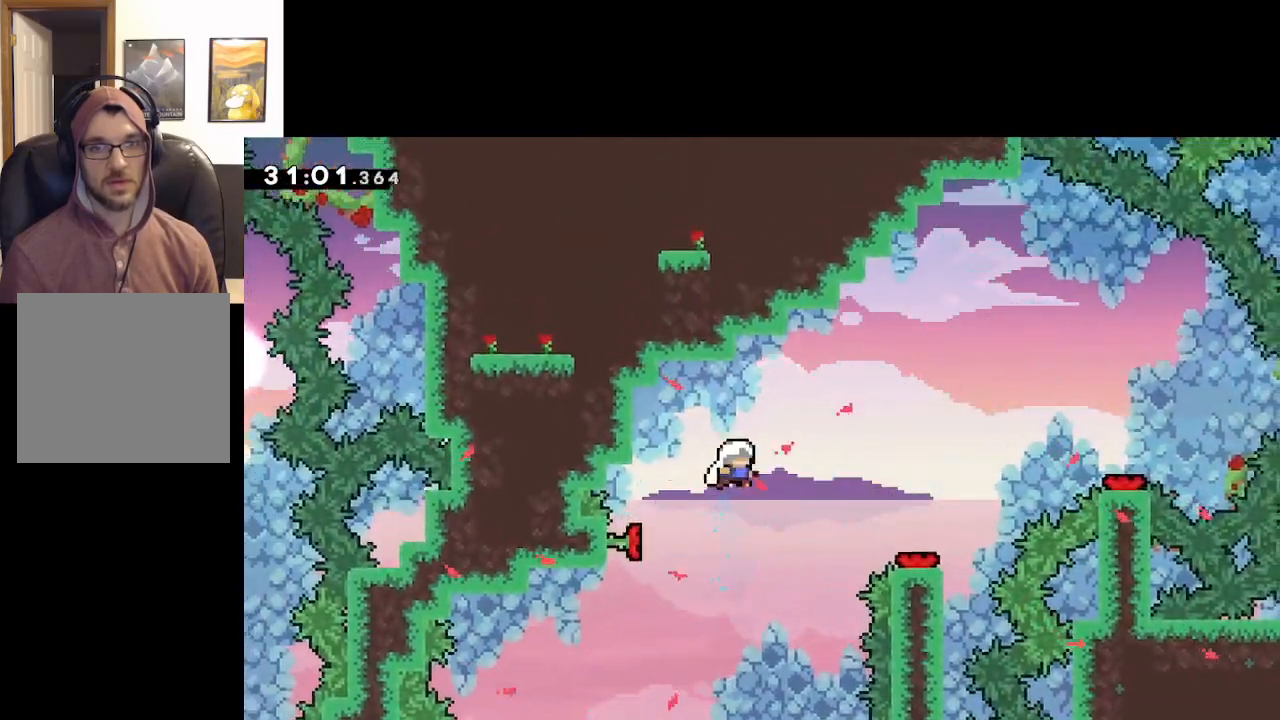
{"buttons": ["A", "L2"], "left_stick": "center", "right_stick": "center", "events": [[350, "left_stick", "center"]]}
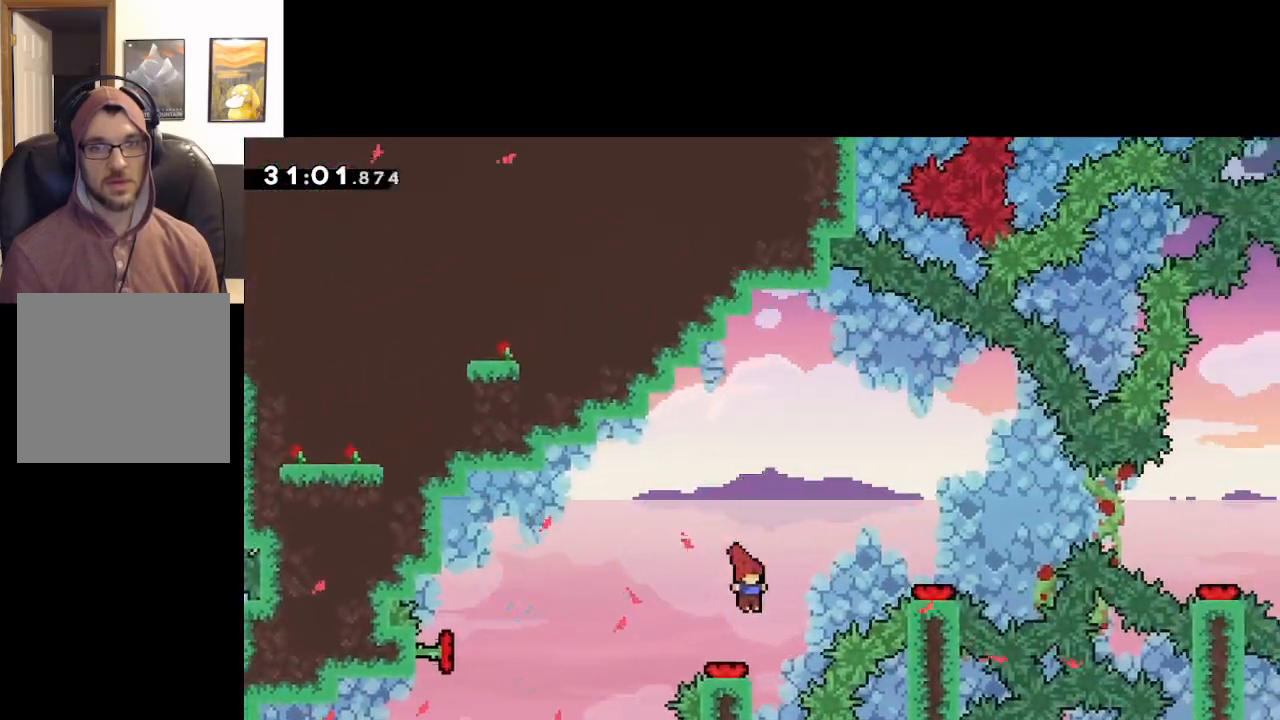
{"buttons": ["A", "L2"], "left_stick": "right", "right_stick": "center", "events": [[117, "left_stick", "right"]]}
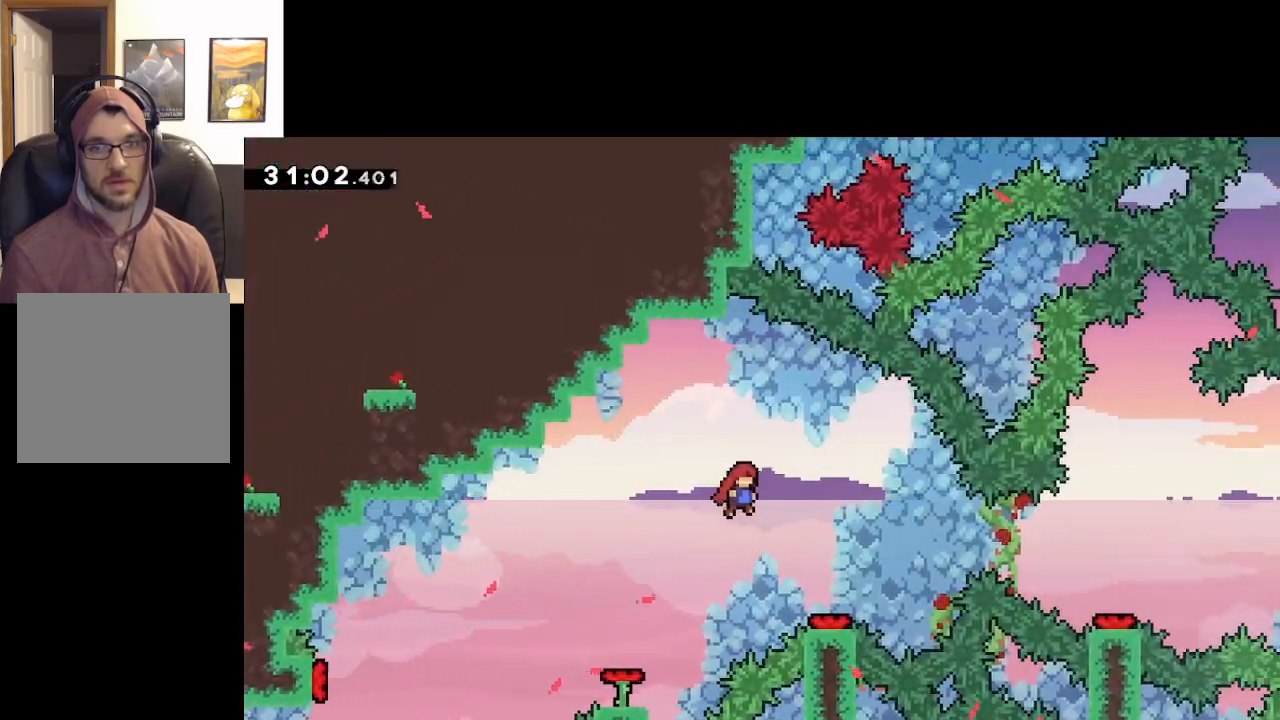
{"buttons": ["A", "L2"], "left_stick": "right", "right_stick": "center", "events": [[317, "left_stick", "center"], [483, "left_stick", "right"]]}
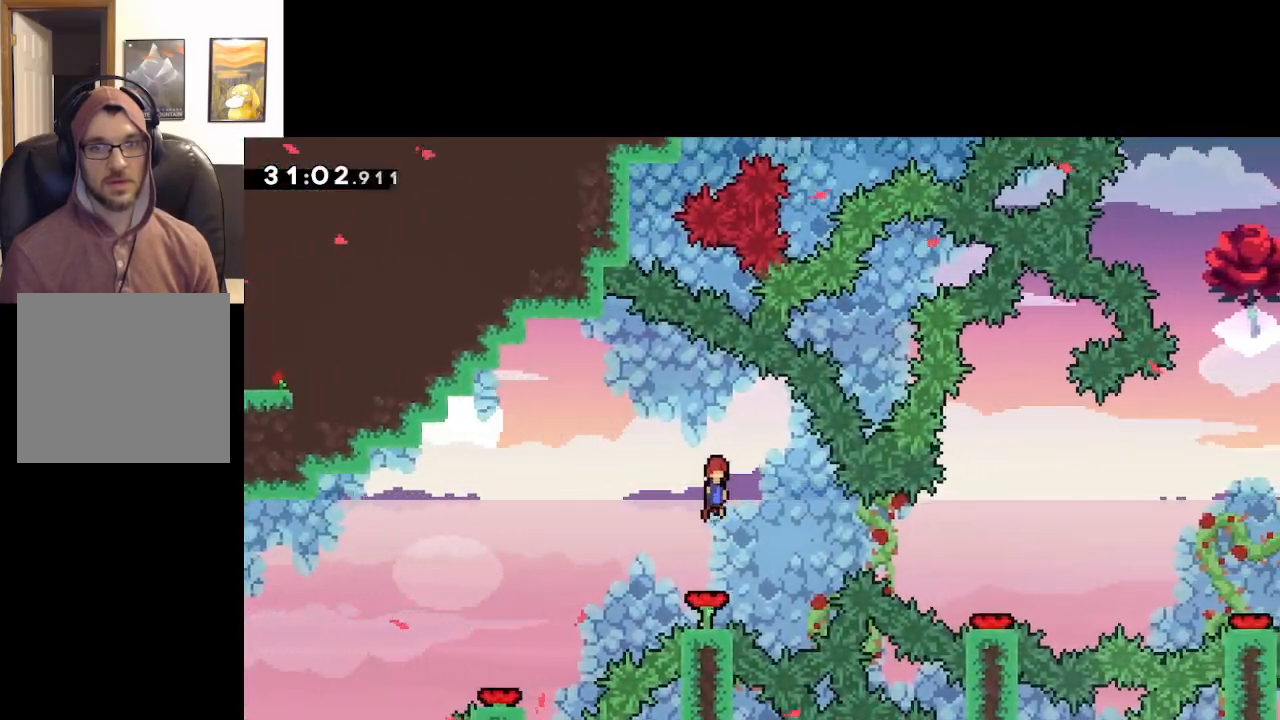
{"buttons": ["A", "L2"], "left_stick": "right", "right_stick": "center", "events": [[150, "left_stick", "center"], [417, "left_stick", "right"]]}
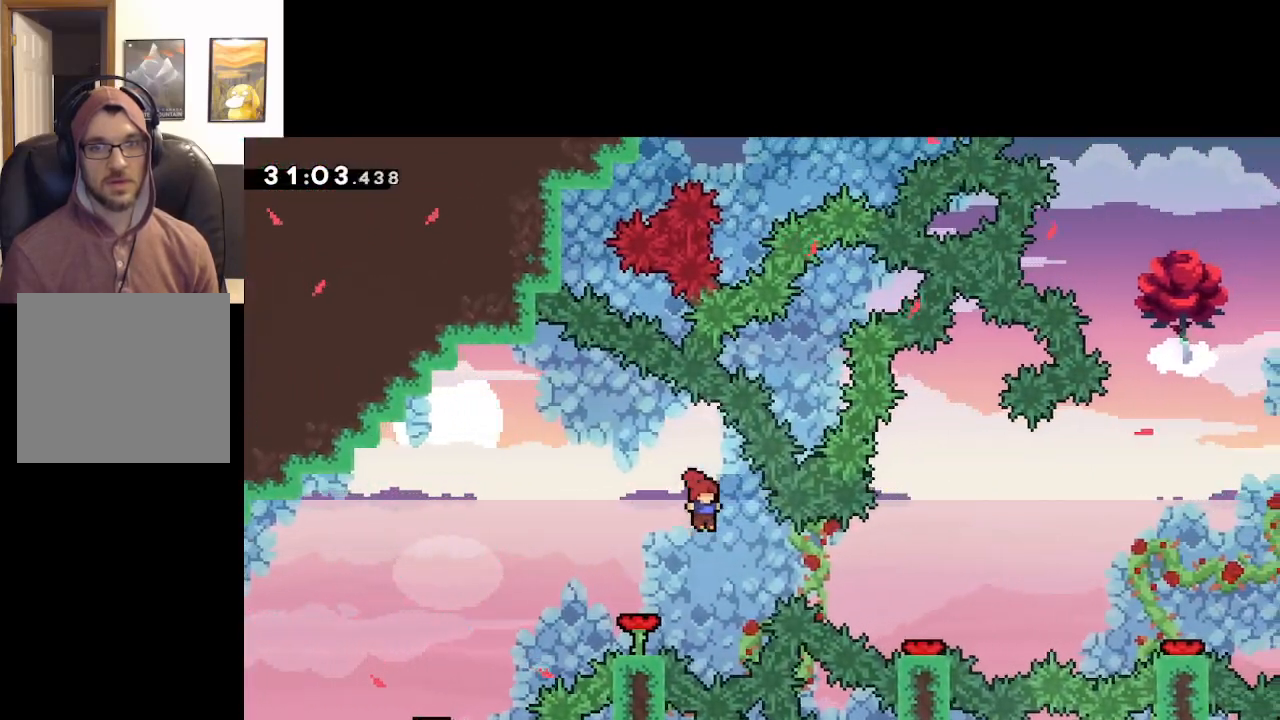
{"buttons": ["A", "L2"], "left_stick": "center", "right_stick": "center", "events": [[117, "X", "down"], [367, "X", "up"], [467, "left_stick", "center"]]}